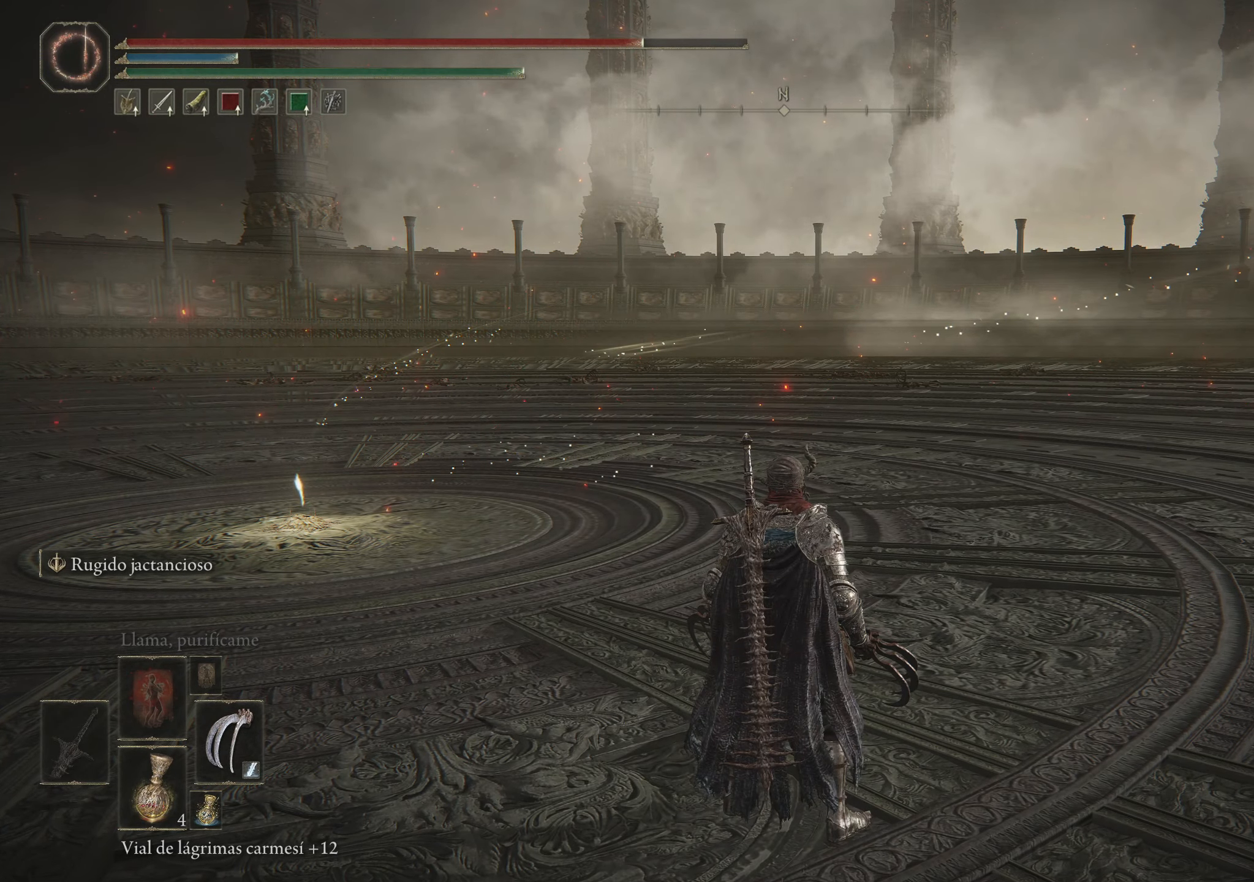
Gameplay with keyboard and mouse; each line is a JSON object with the keys and mouse buttons held at the frame after it. "events" lists presses ("down") and releases ("up") of "1", "2", "3", "4", "5", "a", "alt", "c", "caps_lock", "ctrl", "d", "e", "f", "g", "q", "r", "s", "shift", "space", "t", "tab", "v", "w", "x", "z", "mouse_left", "mouse_wheel" and "mouse_right" between this image and that frame as [ms after this image, input, new state], when the widget could be followed in between. "mouse_left", "mouse_wheel", "mouse_right" = the "left", "wheel", "right" buttons of the "mouse" list. No other keys are recorded. "wheel" means that the mouse wheel is clicked or scrolled. Not read: mouse_move.
{"keys": [], "mouse": [], "events": []}
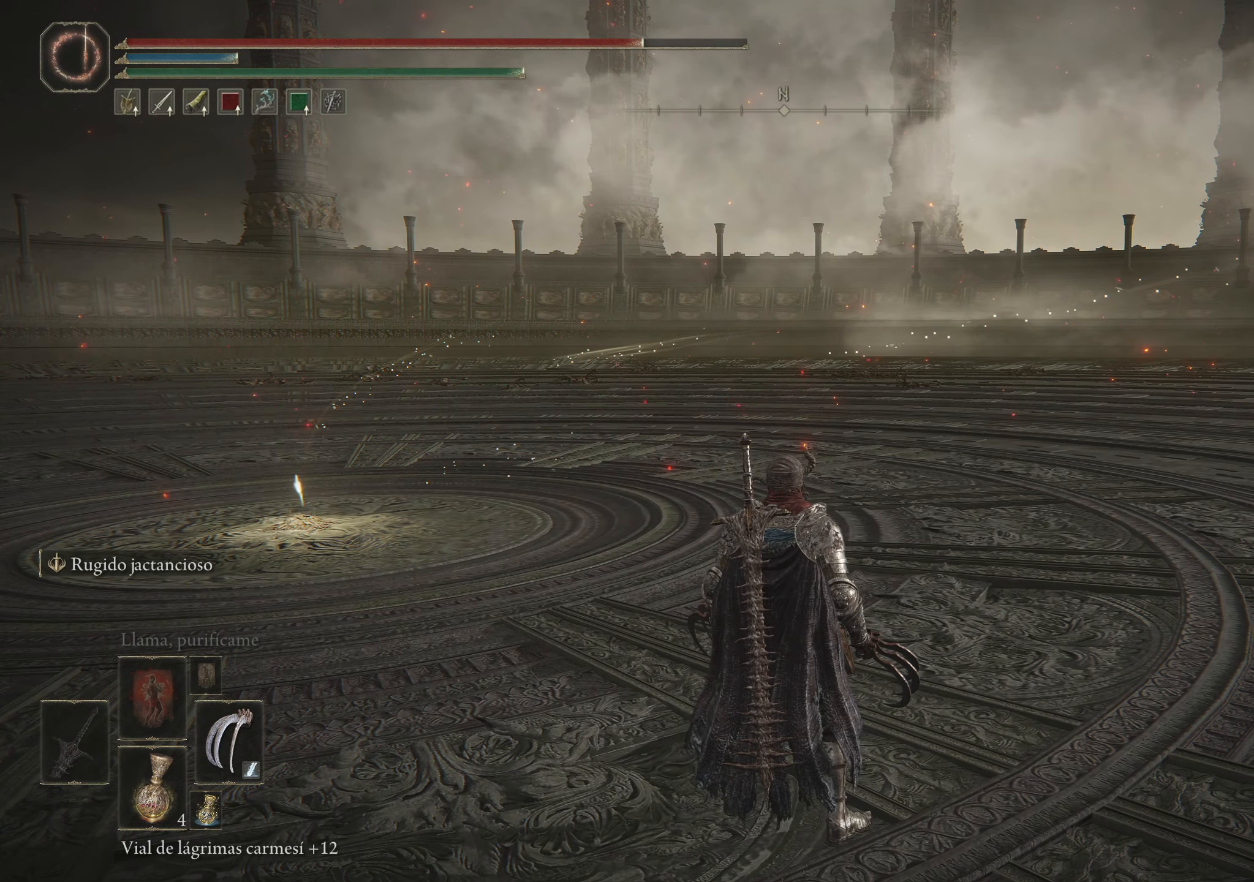
{"keys": [], "mouse": [], "events": []}
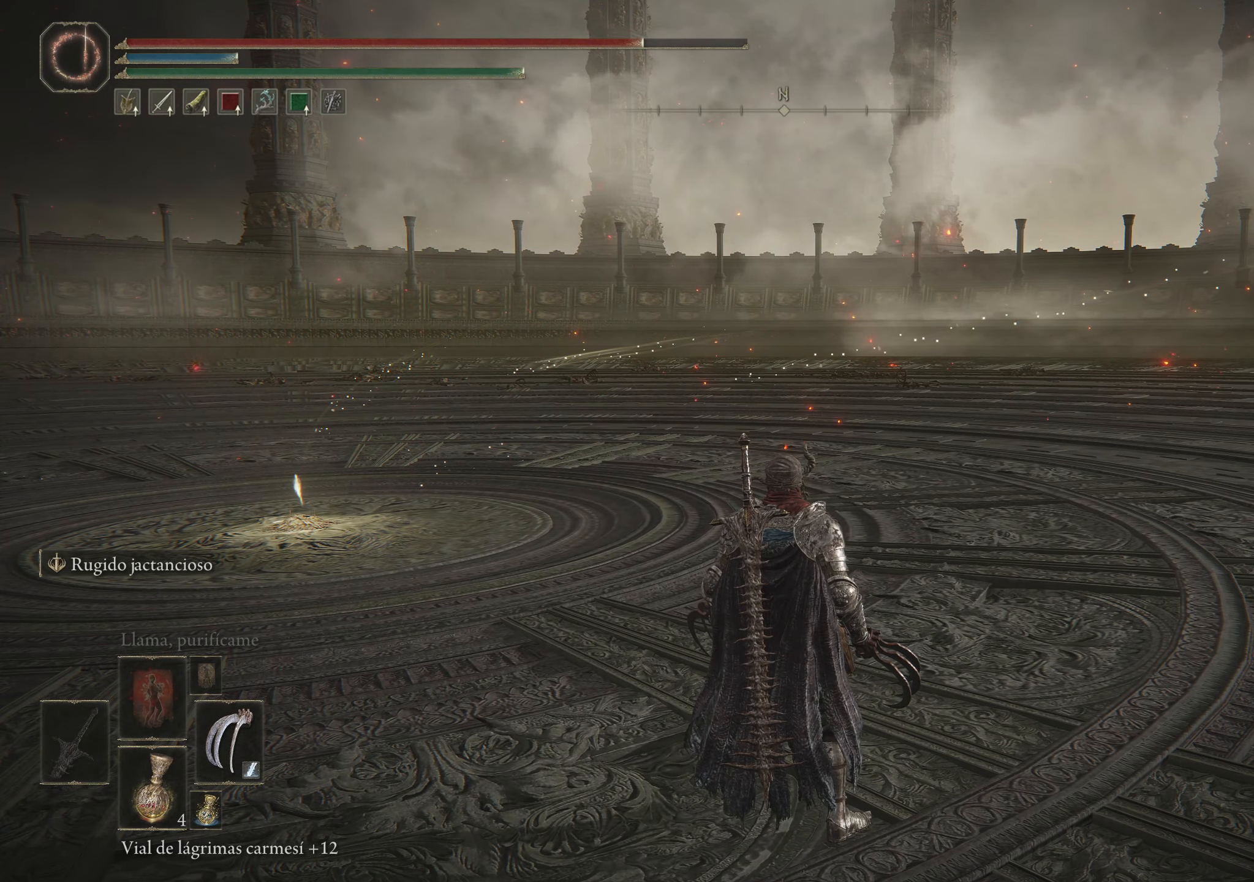
{"keys": [], "mouse": [], "events": []}
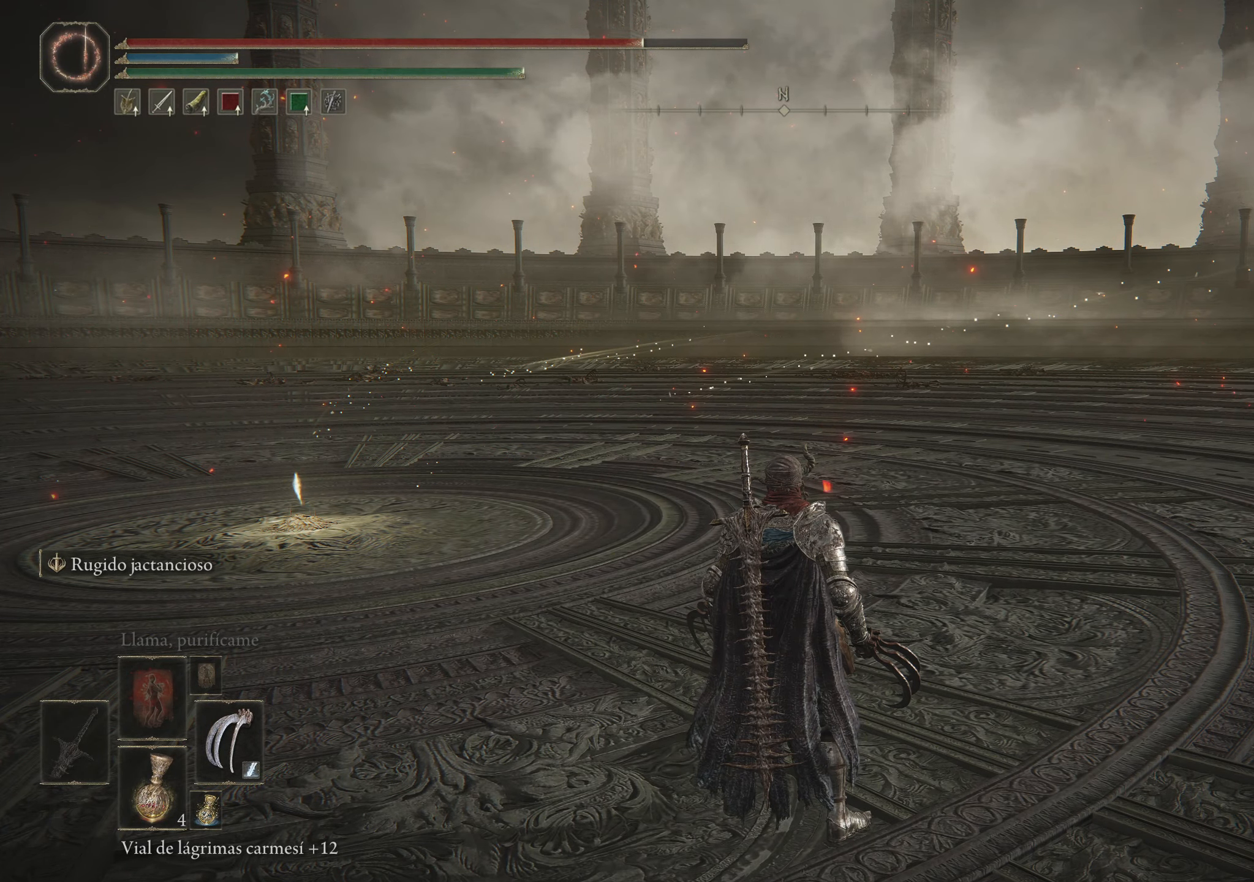
{"keys": [], "mouse": [], "events": []}
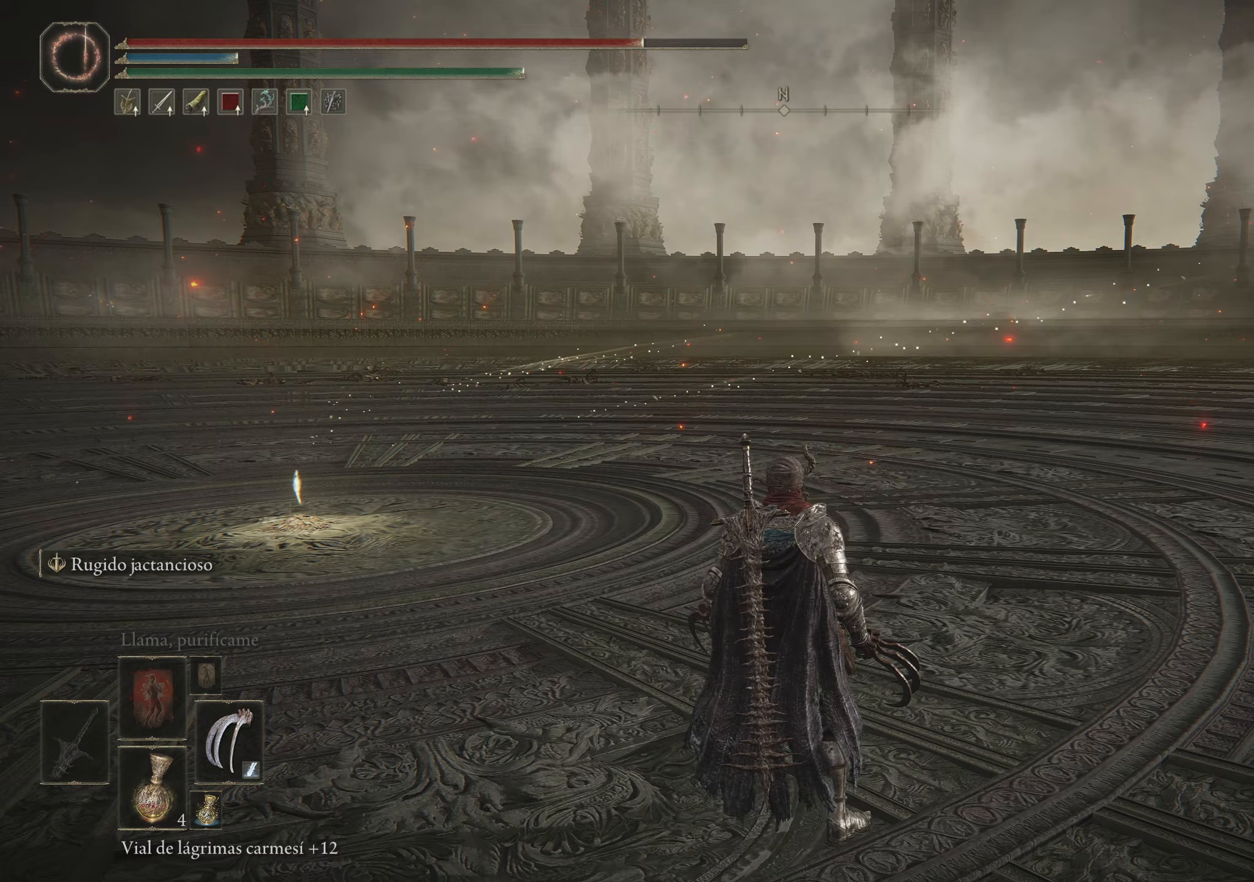
{"keys": ["space", "w"], "mouse": [], "events": [[350, "w", "down"], [483, "space", "down"]]}
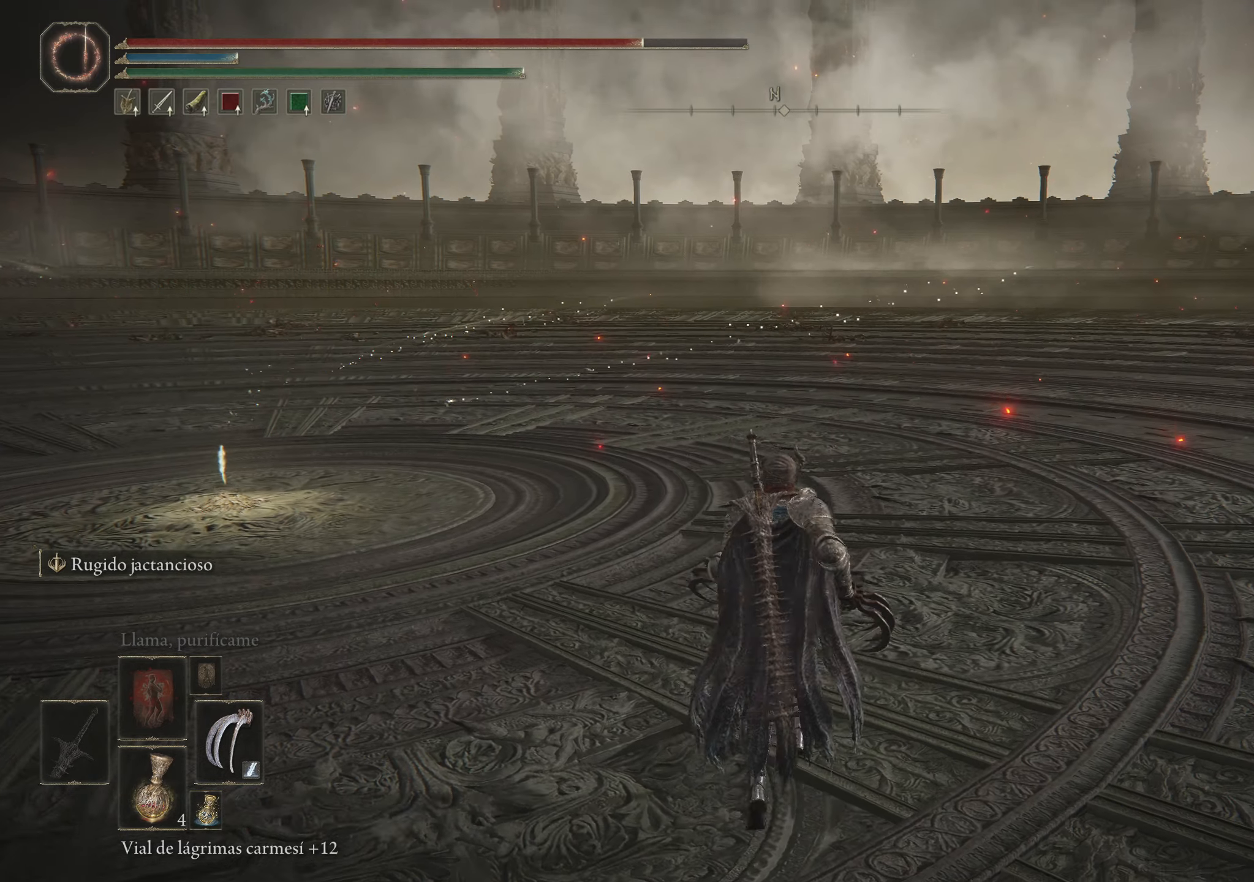
{"keys": ["space", "w"], "mouse": [], "events": []}
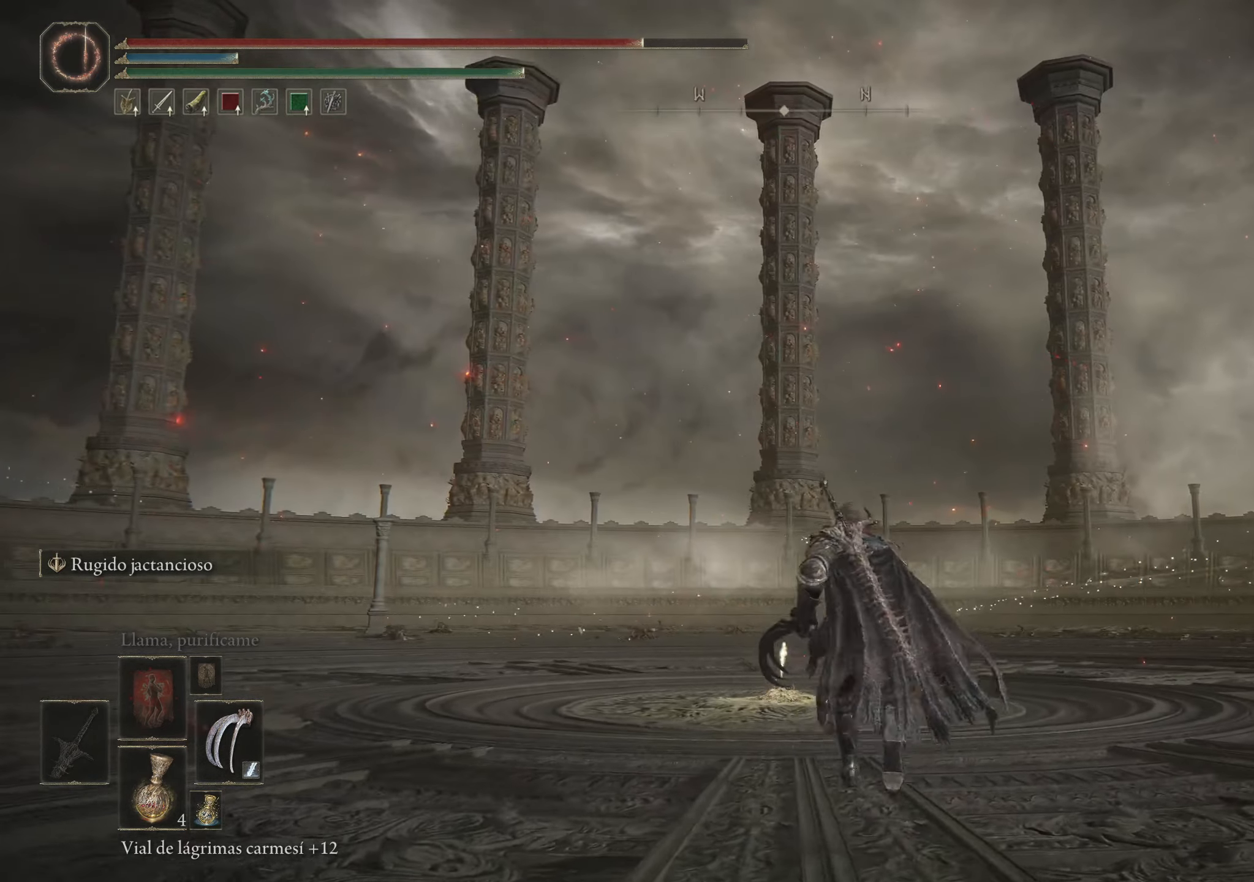
{"keys": ["a", "space", "w"], "mouse": [], "events": [[283, "a", "down"]]}
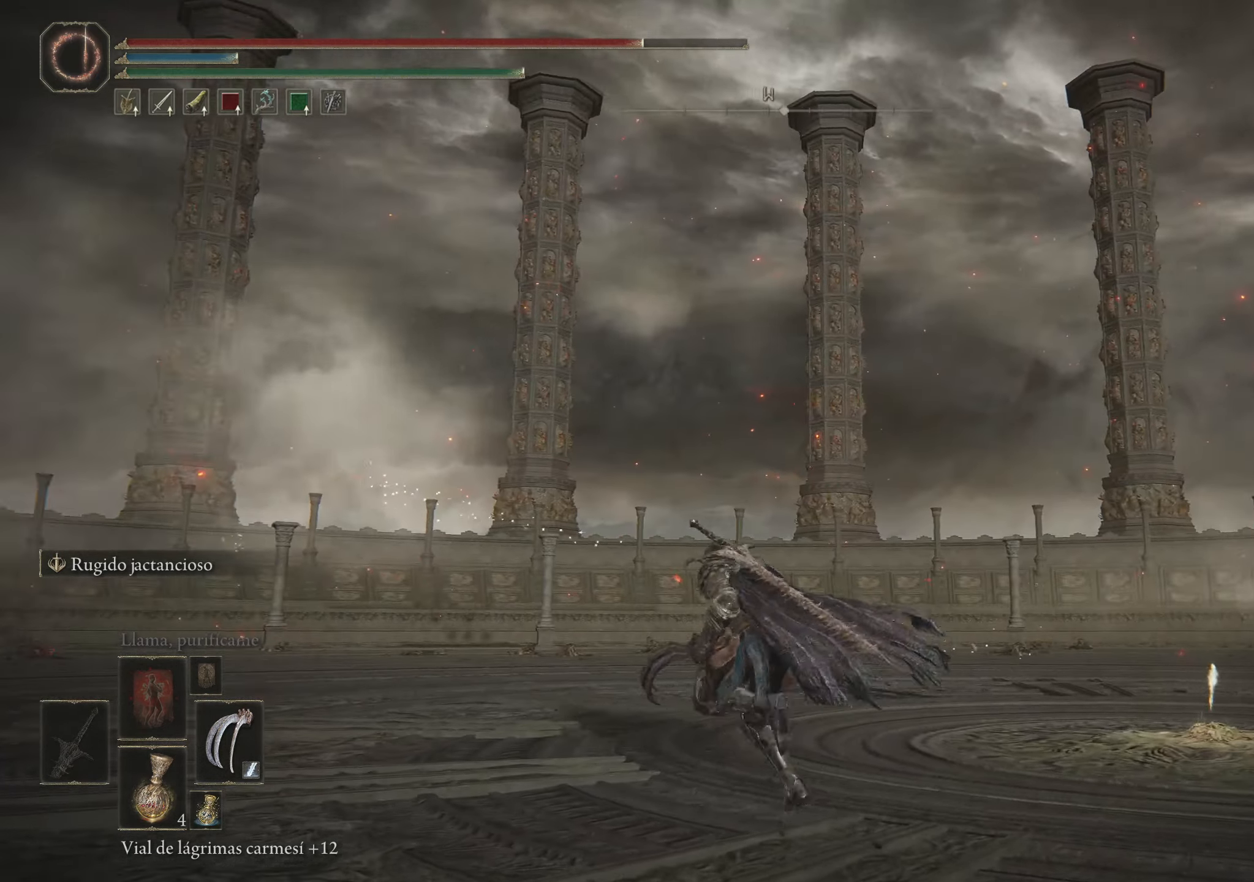
{"keys": ["a", "space", "w"], "mouse": [], "events": []}
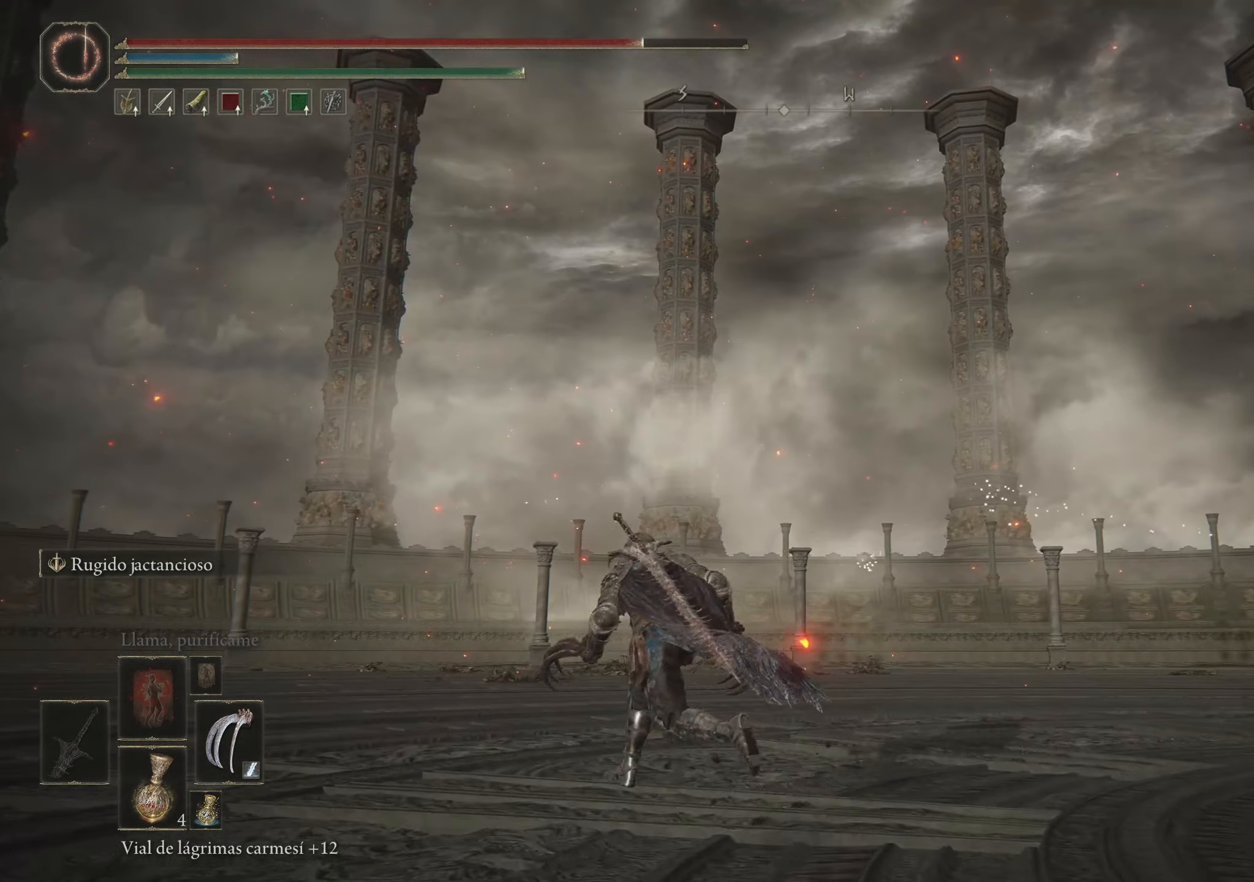
{"keys": ["space", "w"], "mouse": [], "events": [[83, "a", "up"]]}
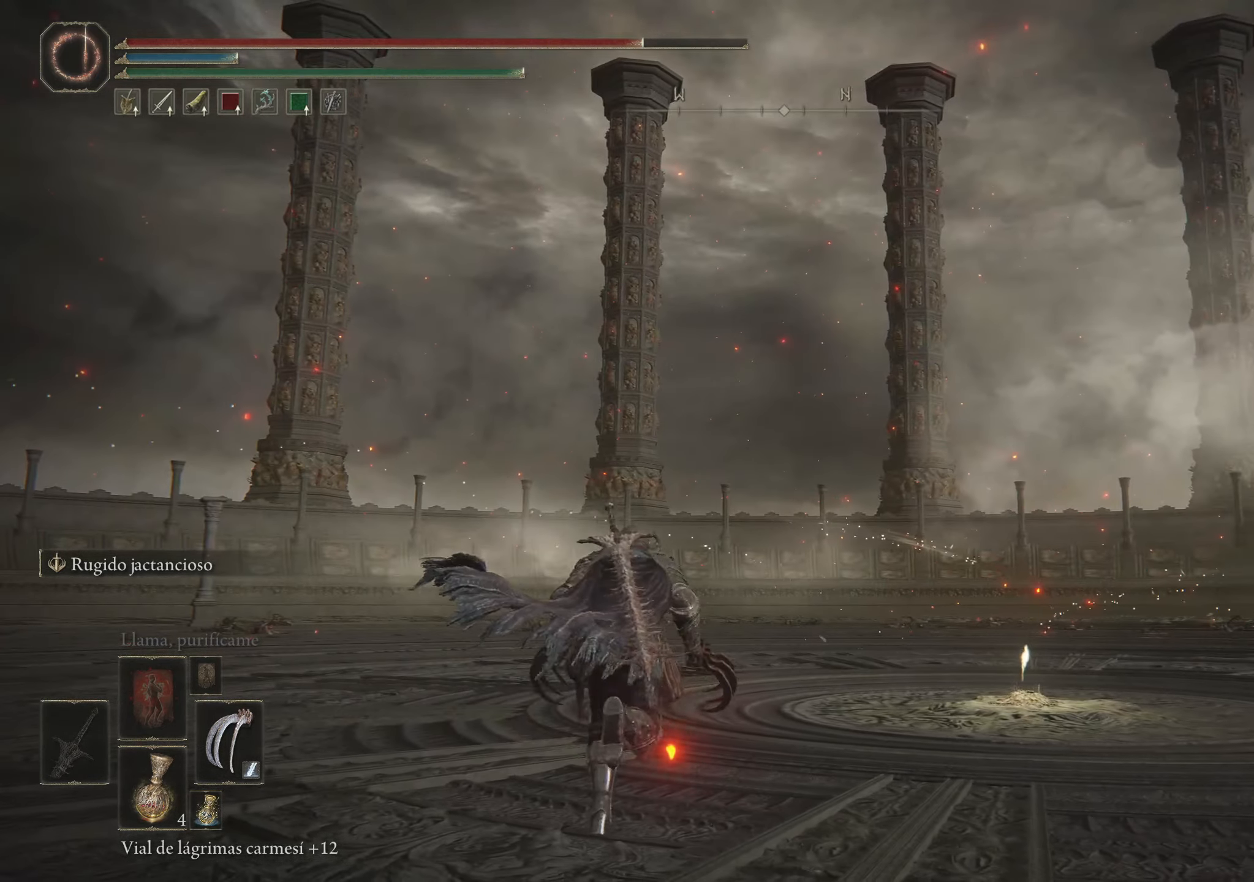
{"keys": ["space", "w"], "mouse": [], "events": []}
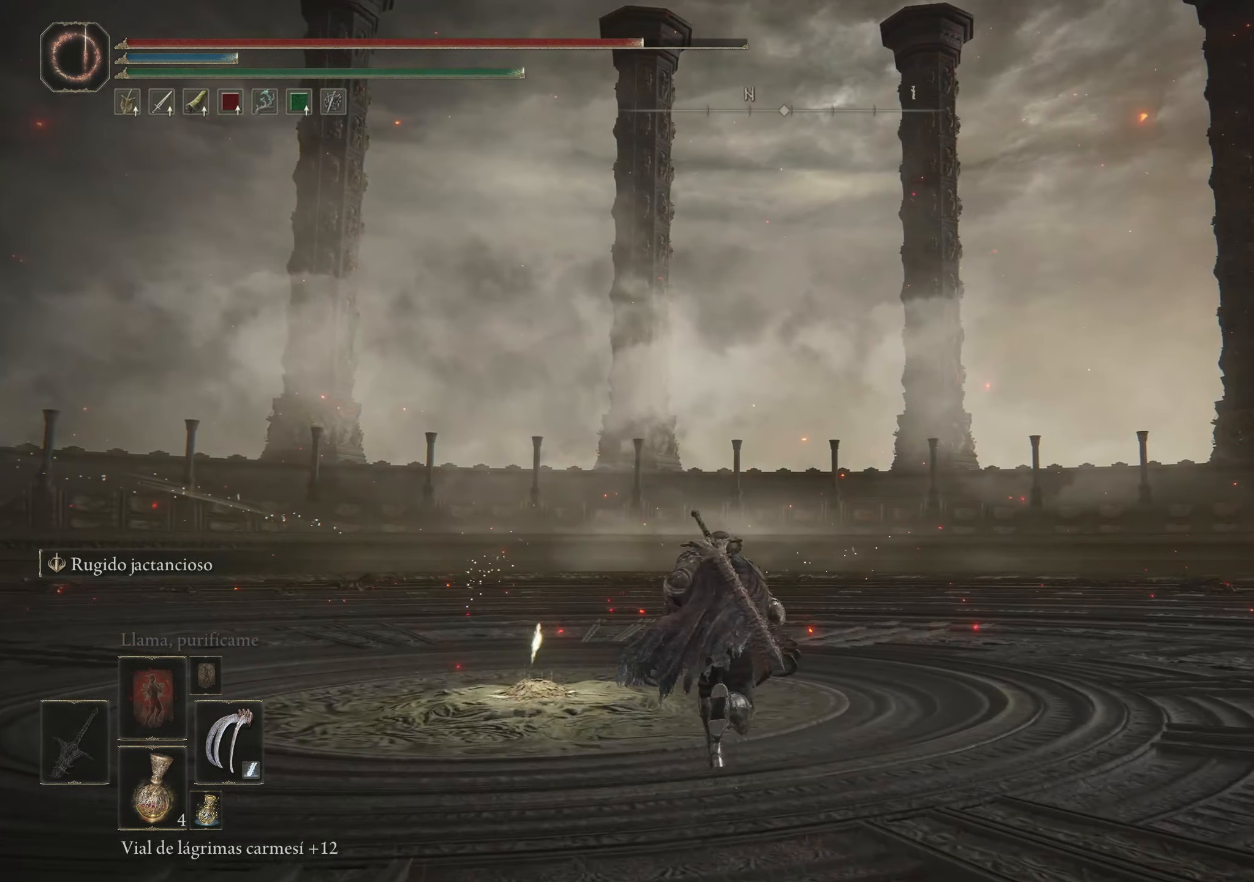
{"keys": ["space", "w"], "mouse": [], "events": []}
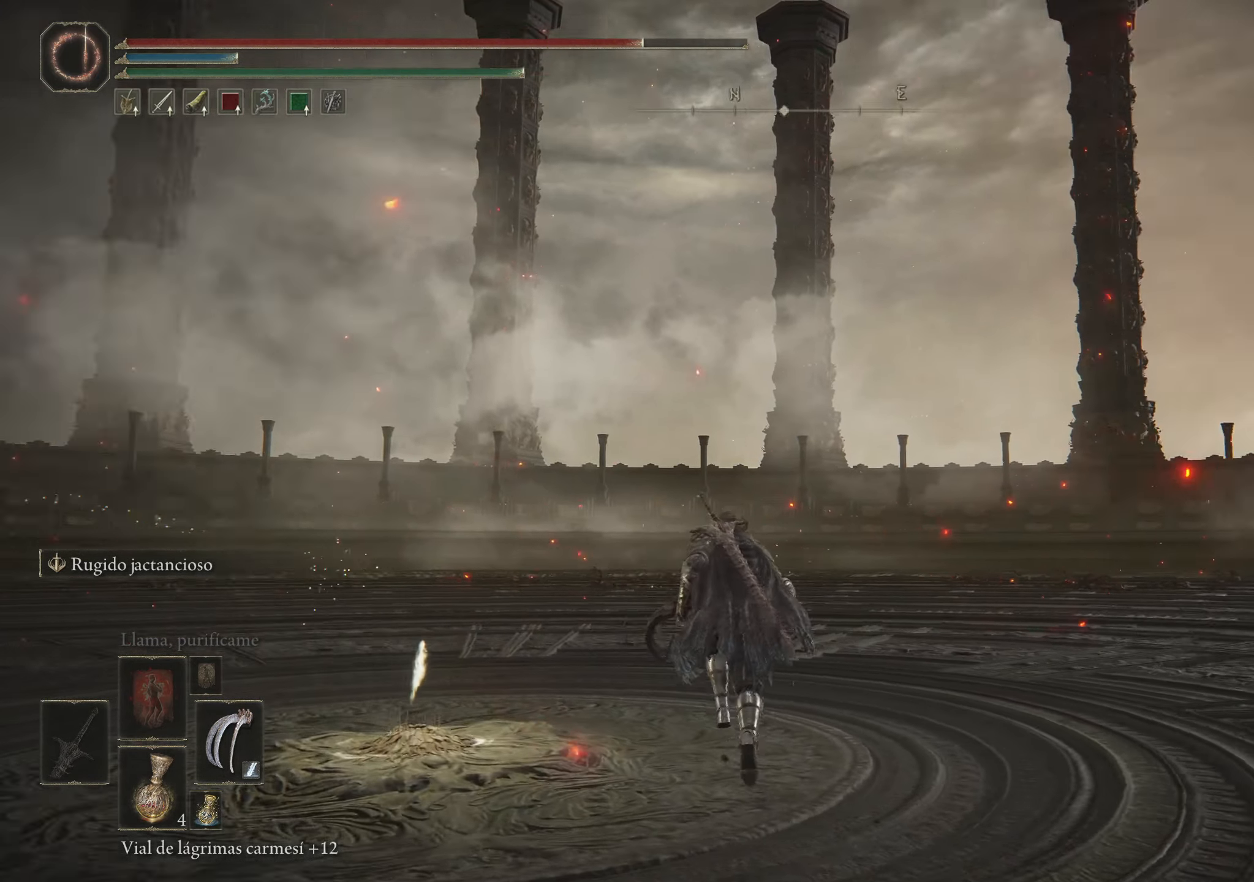
{"keys": ["space", "w"], "mouse": [], "events": []}
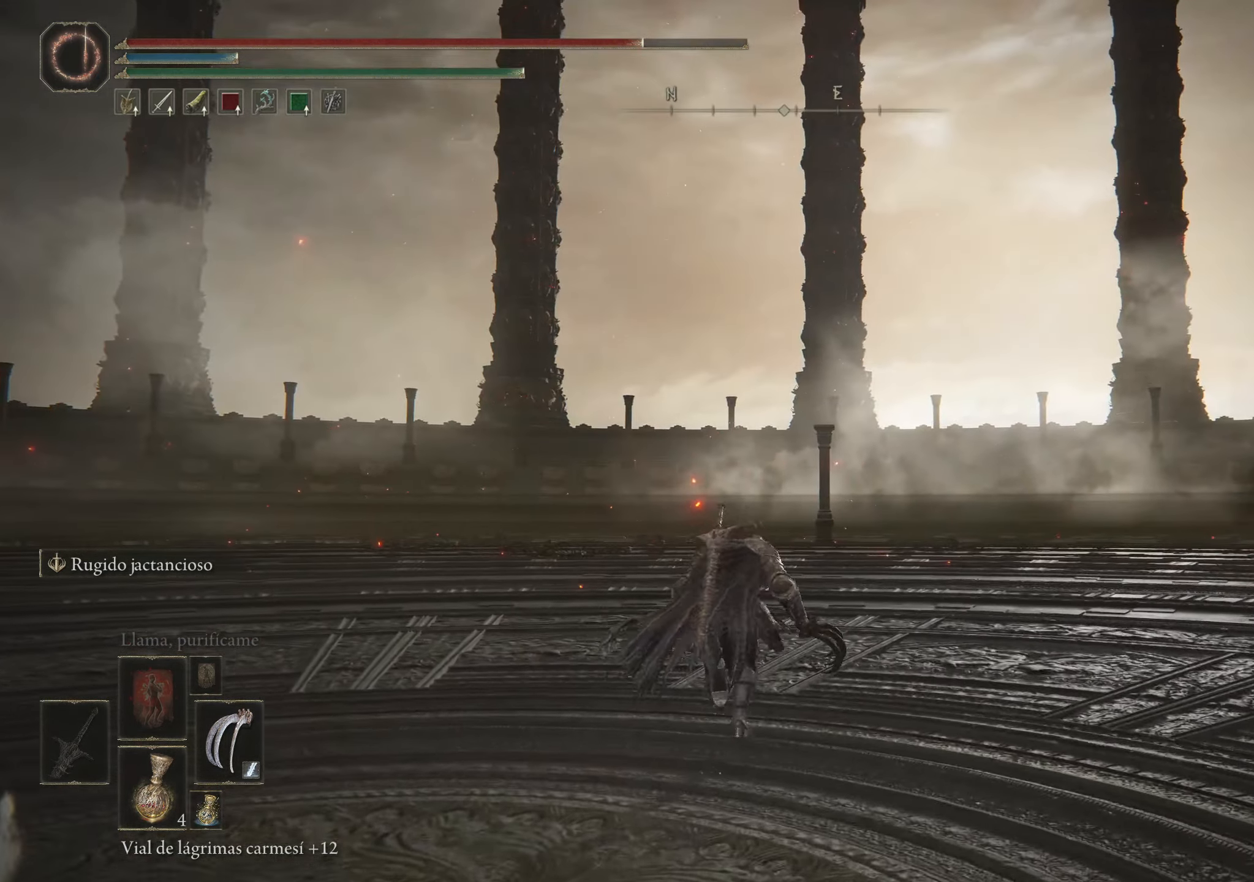
{"keys": [], "mouse": [], "events": [[416, "space", "up"], [466, "w", "up"]]}
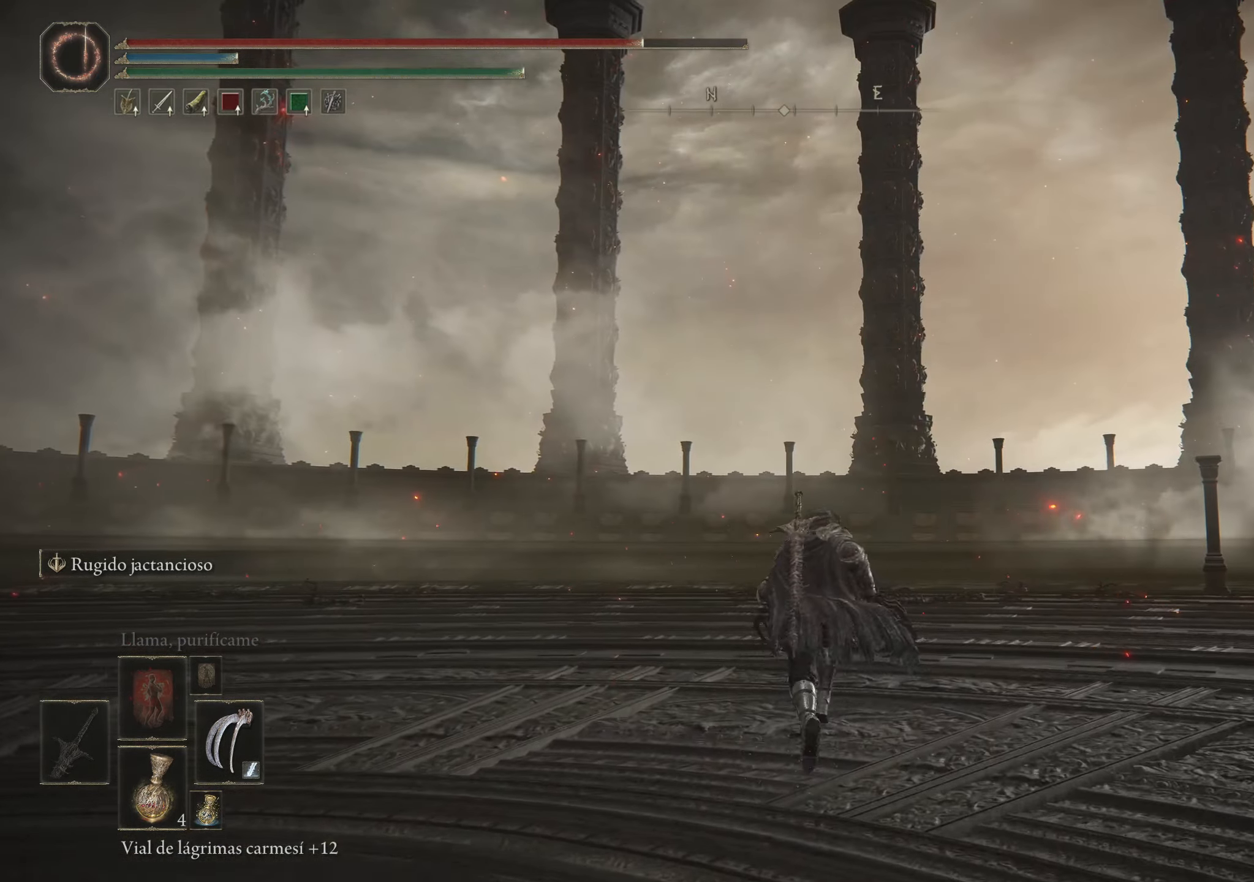
{"keys": [], "mouse": [], "events": []}
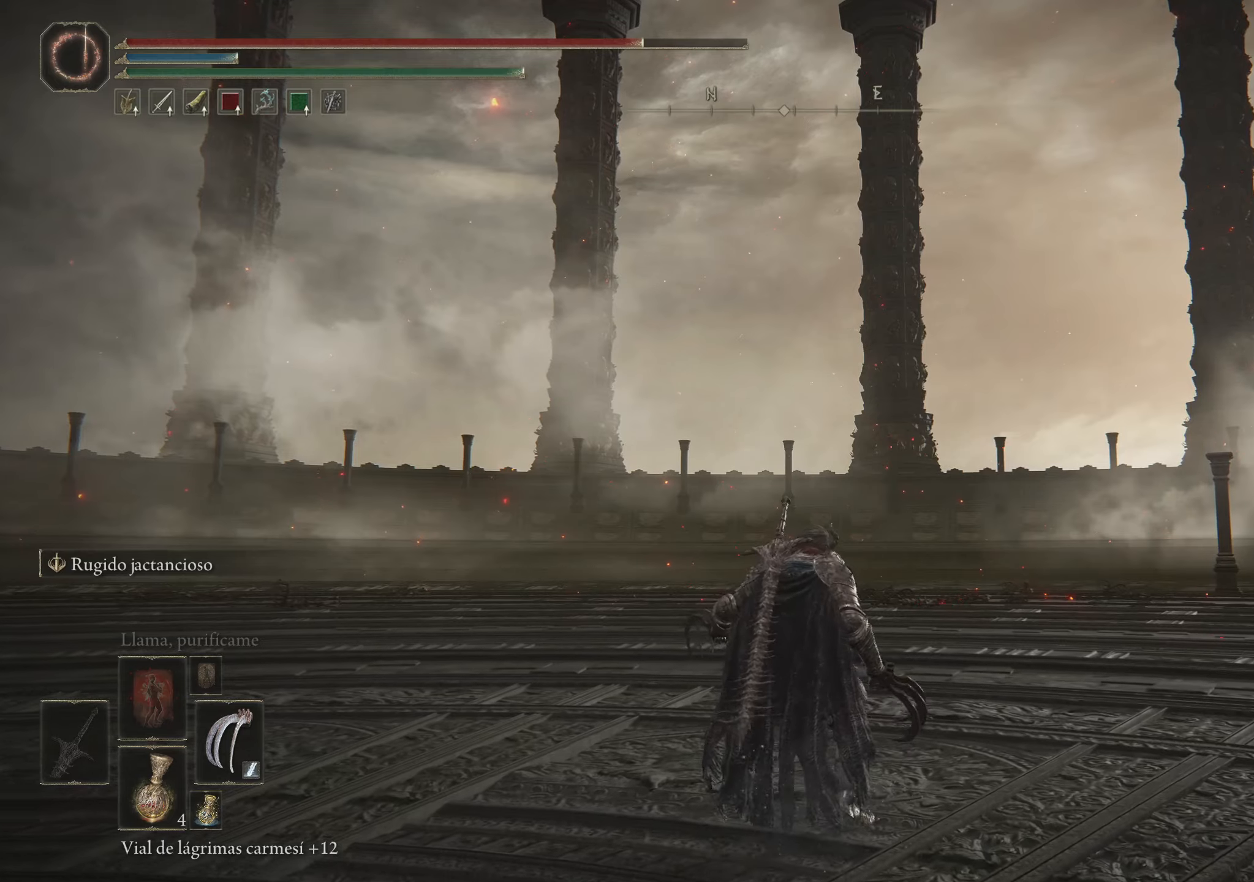
{"keys": [], "mouse": [], "events": []}
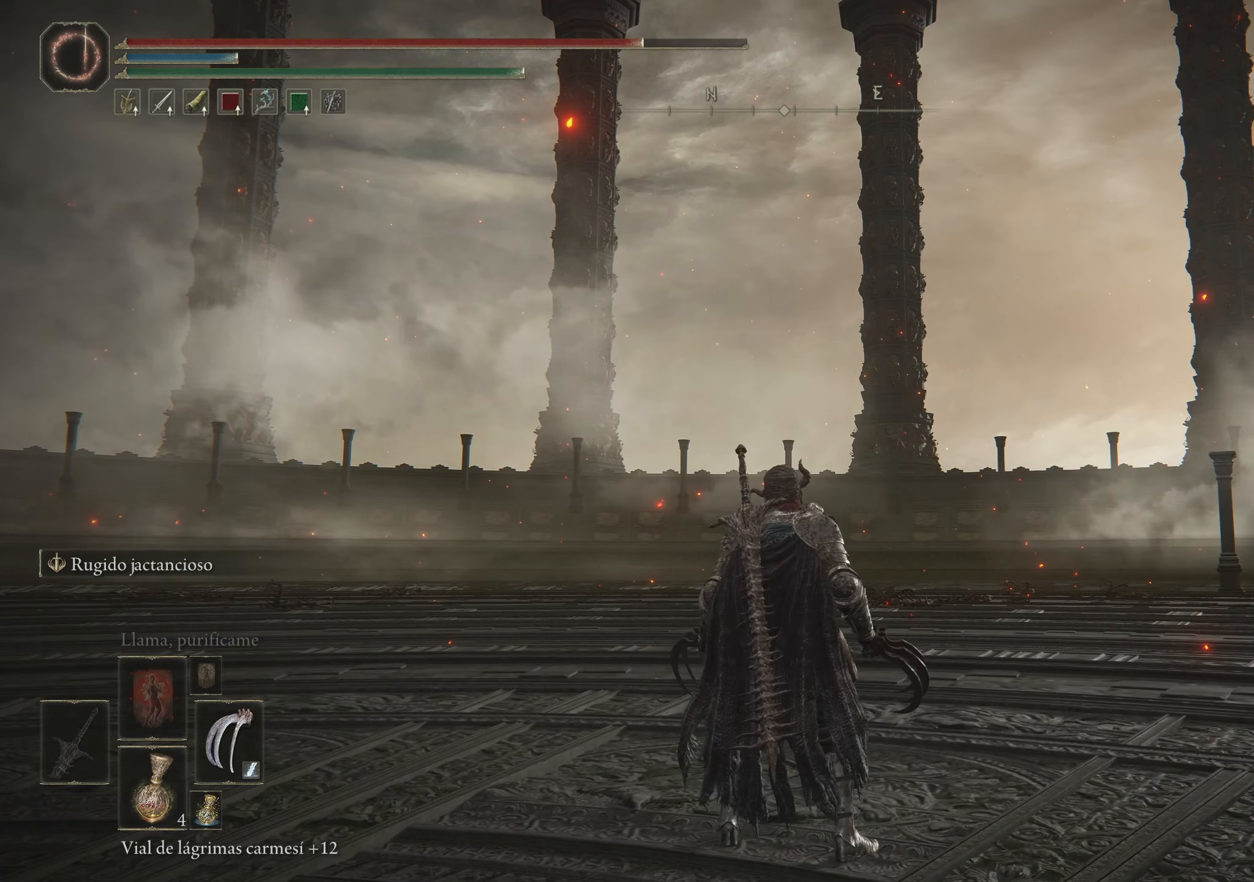
{"keys": ["space", "w"], "mouse": [], "events": [[117, "w", "down"], [283, "space", "down"]]}
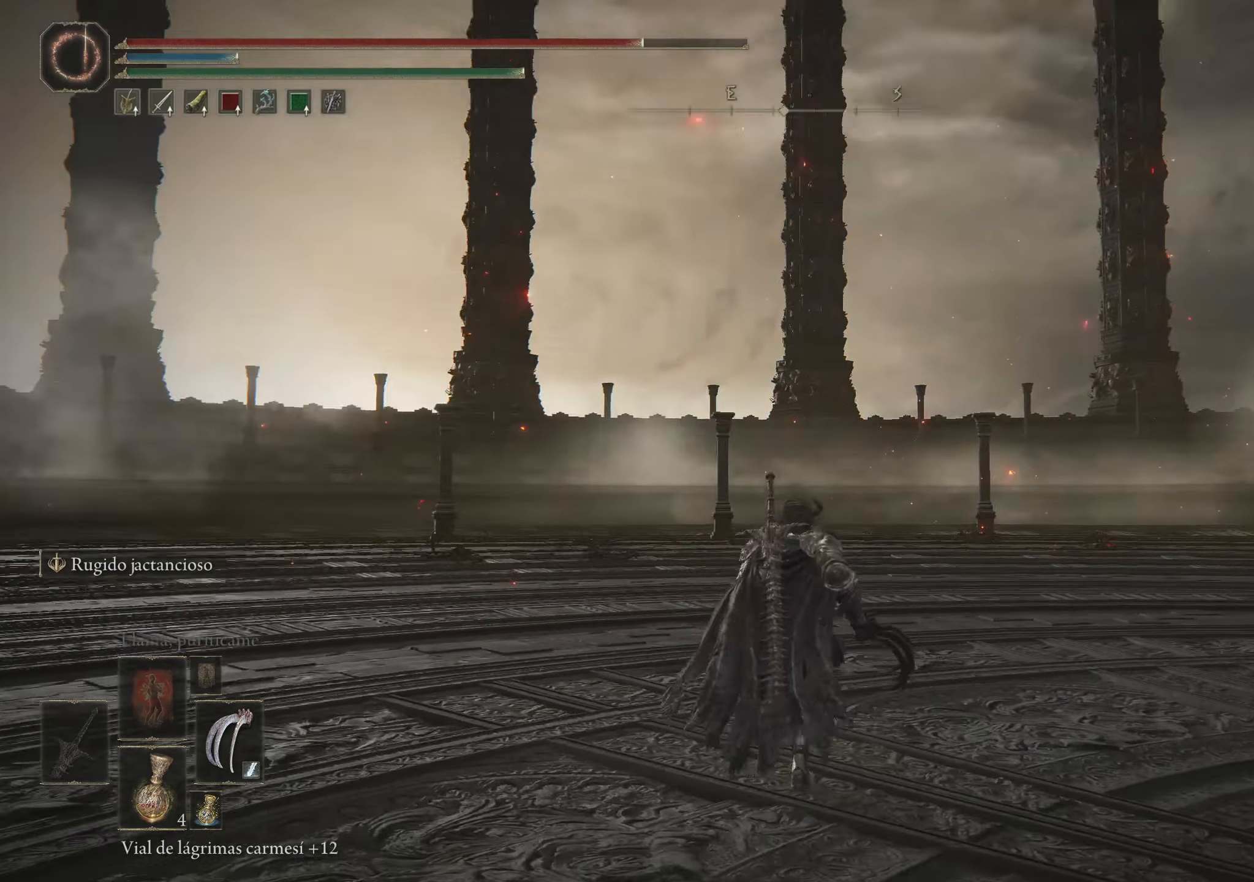
{"keys": ["space", "w"], "mouse": [], "events": []}
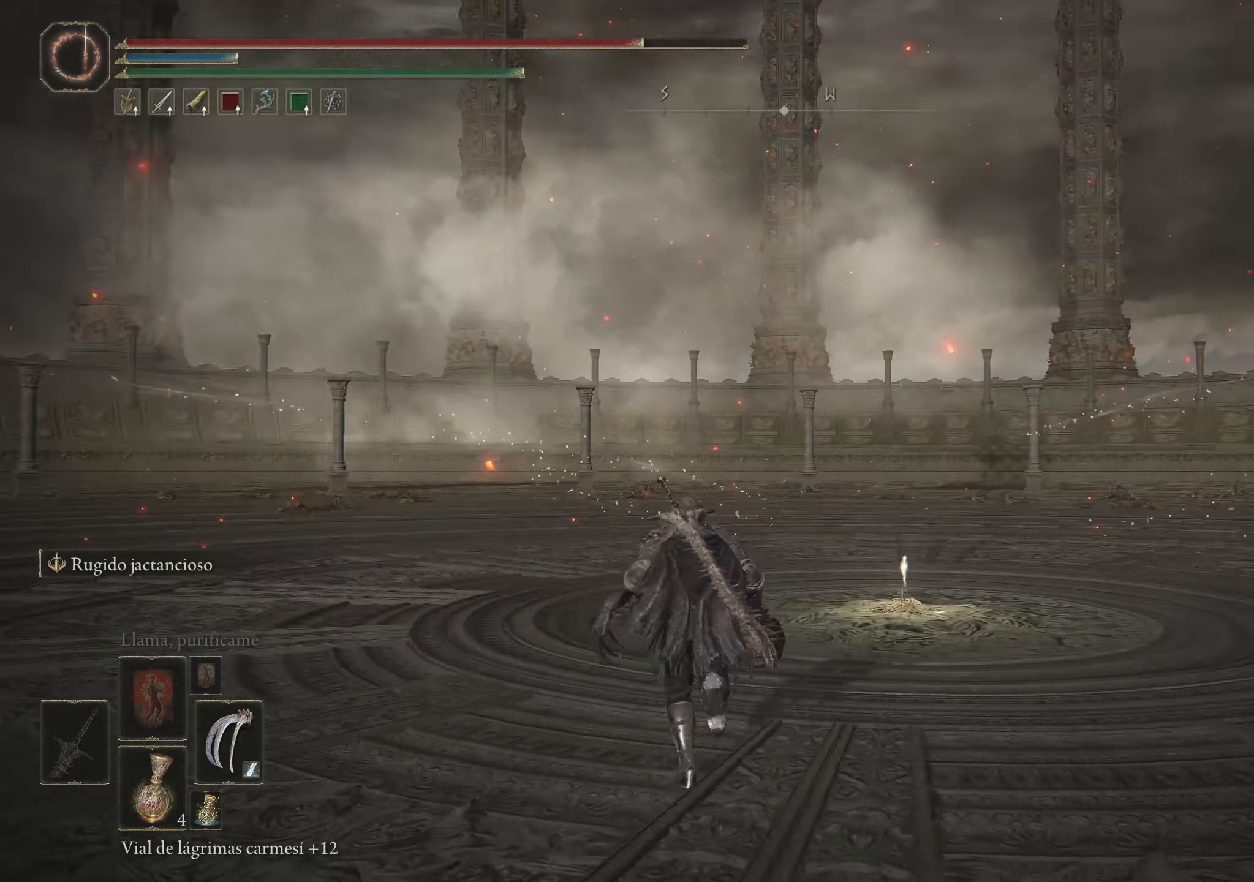
{"keys": ["space", "w"], "mouse": [], "events": []}
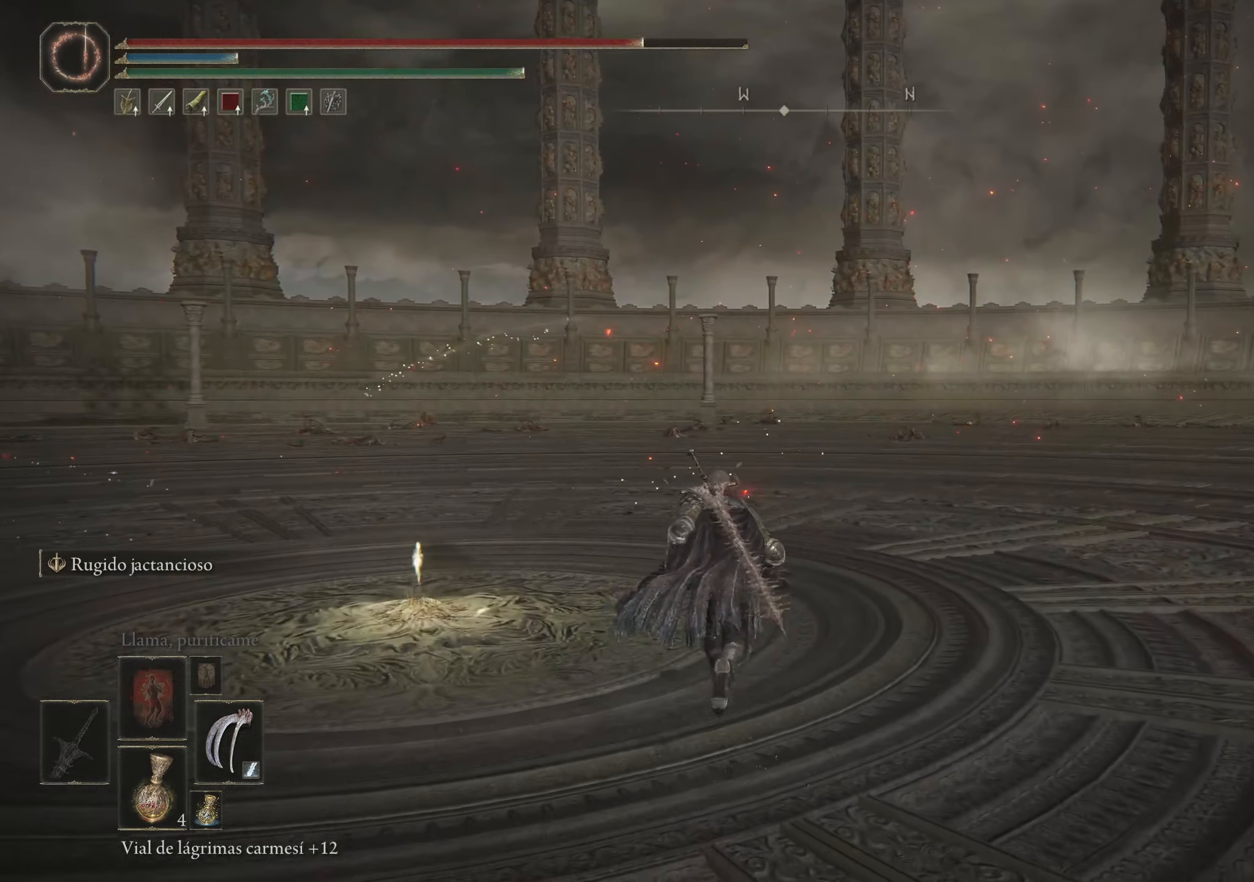
{"keys": ["space", "w"], "mouse": [], "events": []}
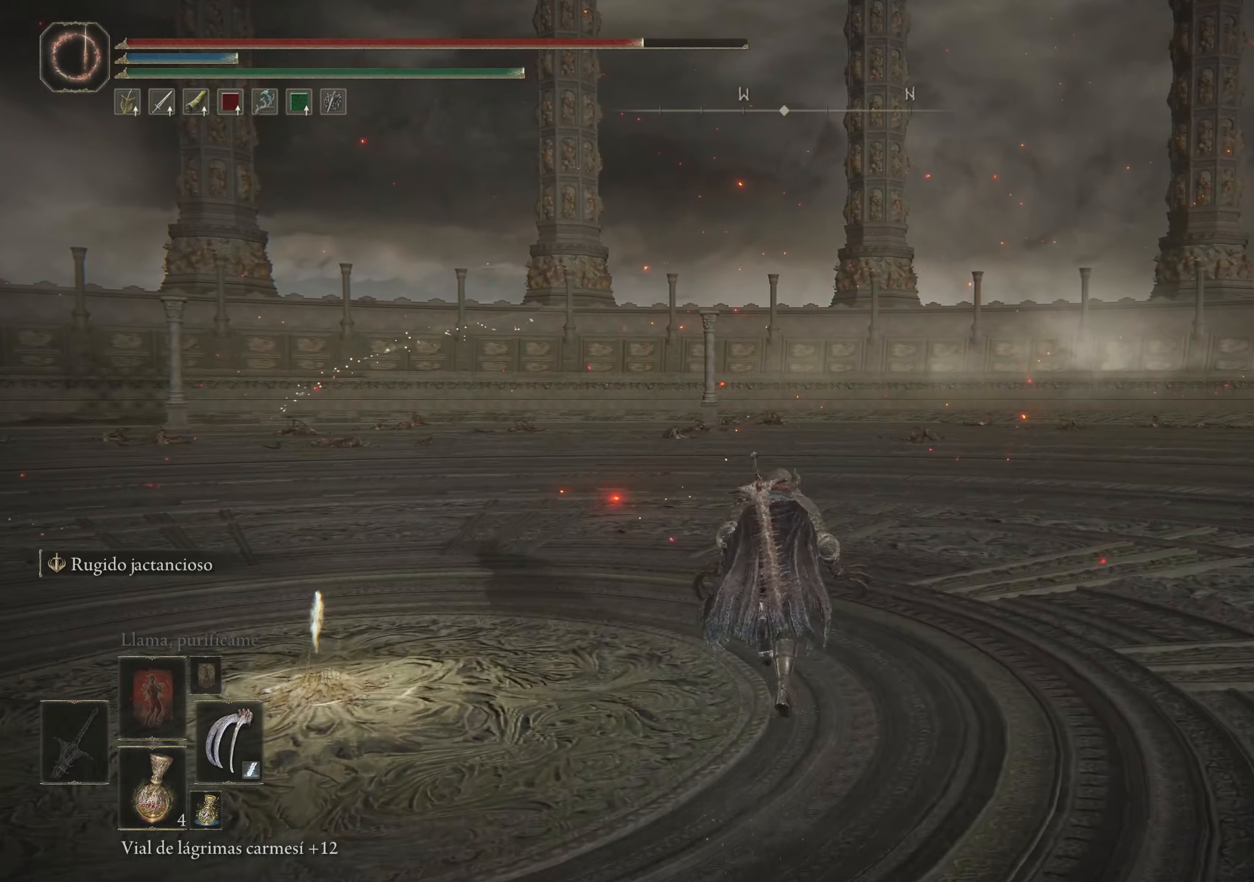
{"keys": ["space", "w"], "mouse": [], "events": []}
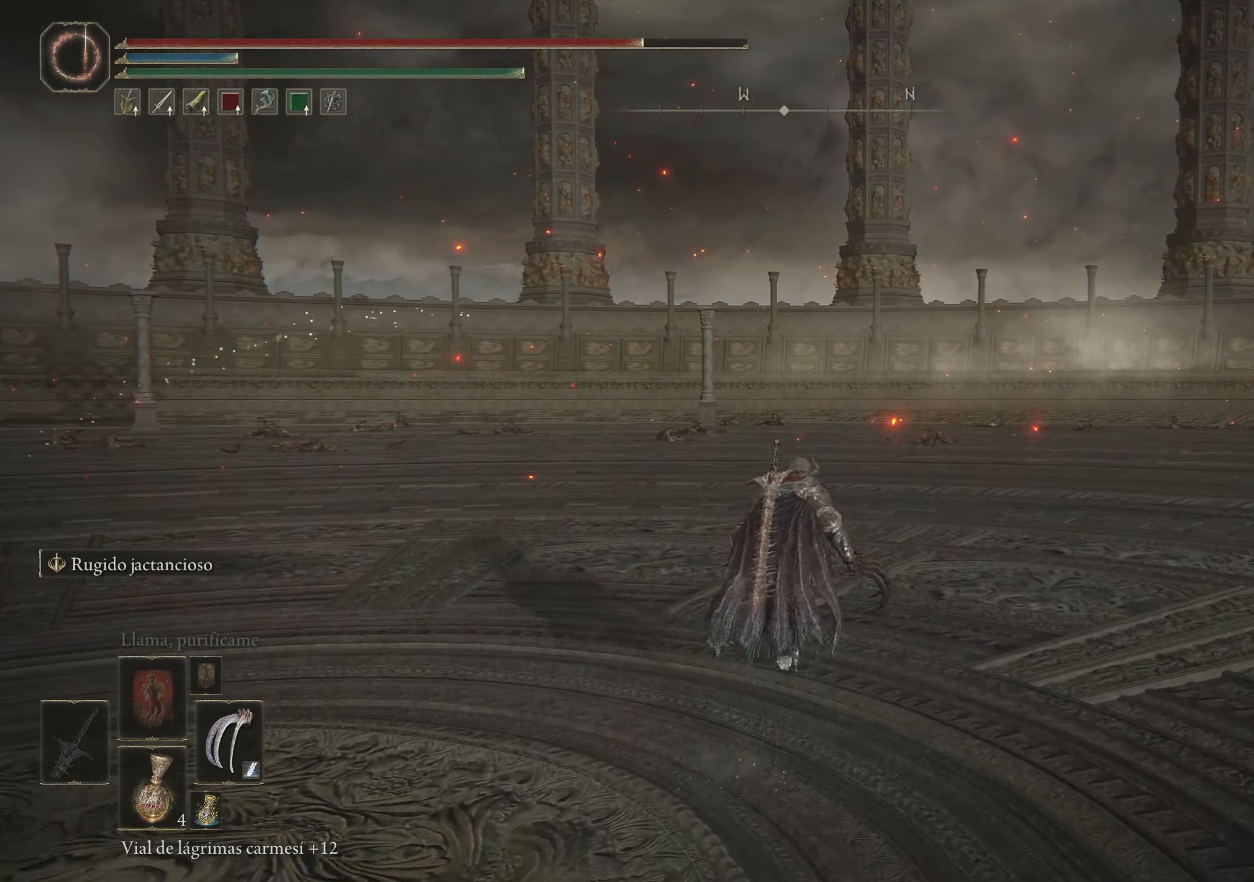
{"keys": ["a", "space", "w"], "mouse": [], "events": [[133, "a", "down"]]}
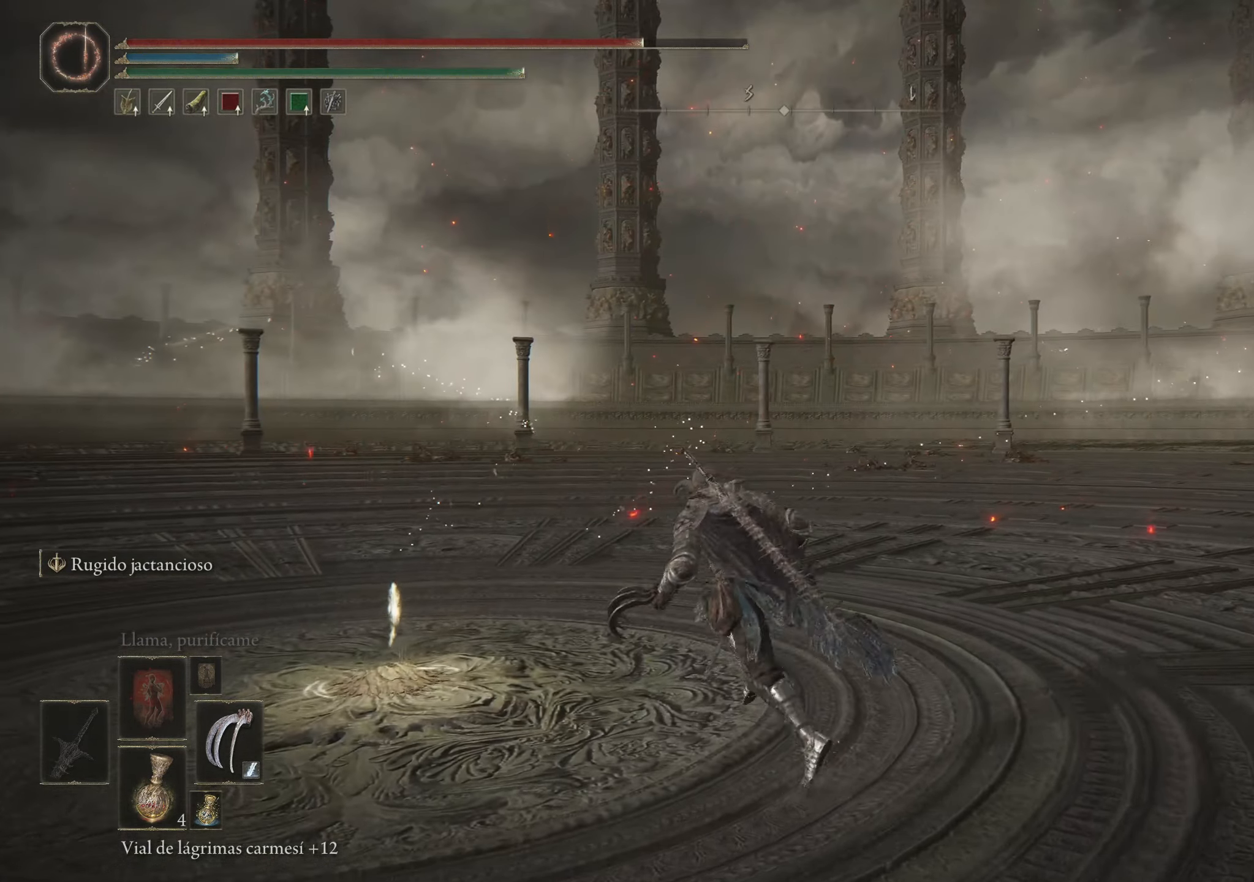
{"keys": ["a", "space", "w"], "mouse": [], "events": []}
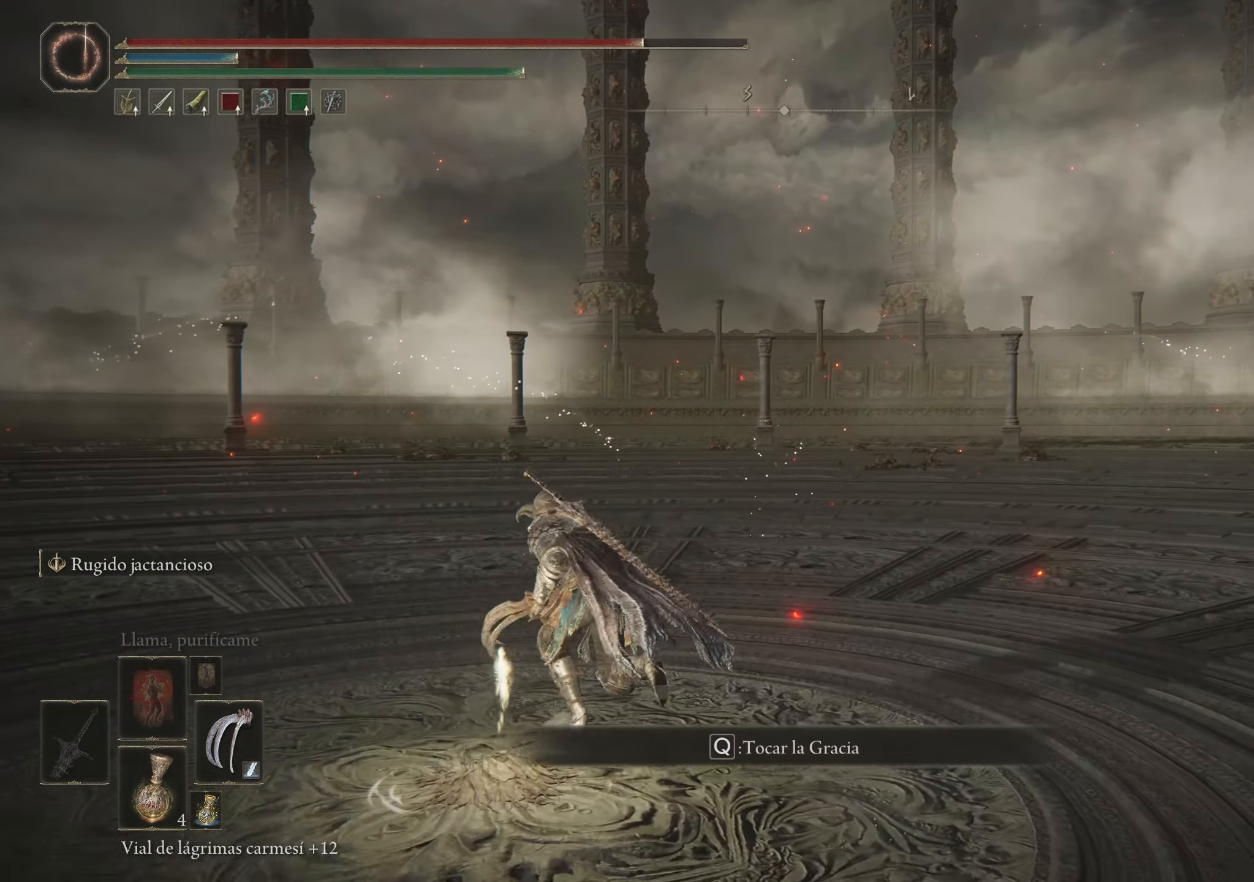
{"keys": ["w"], "mouse": [], "events": [[433, "a", "up"], [433, "space", "up"]]}
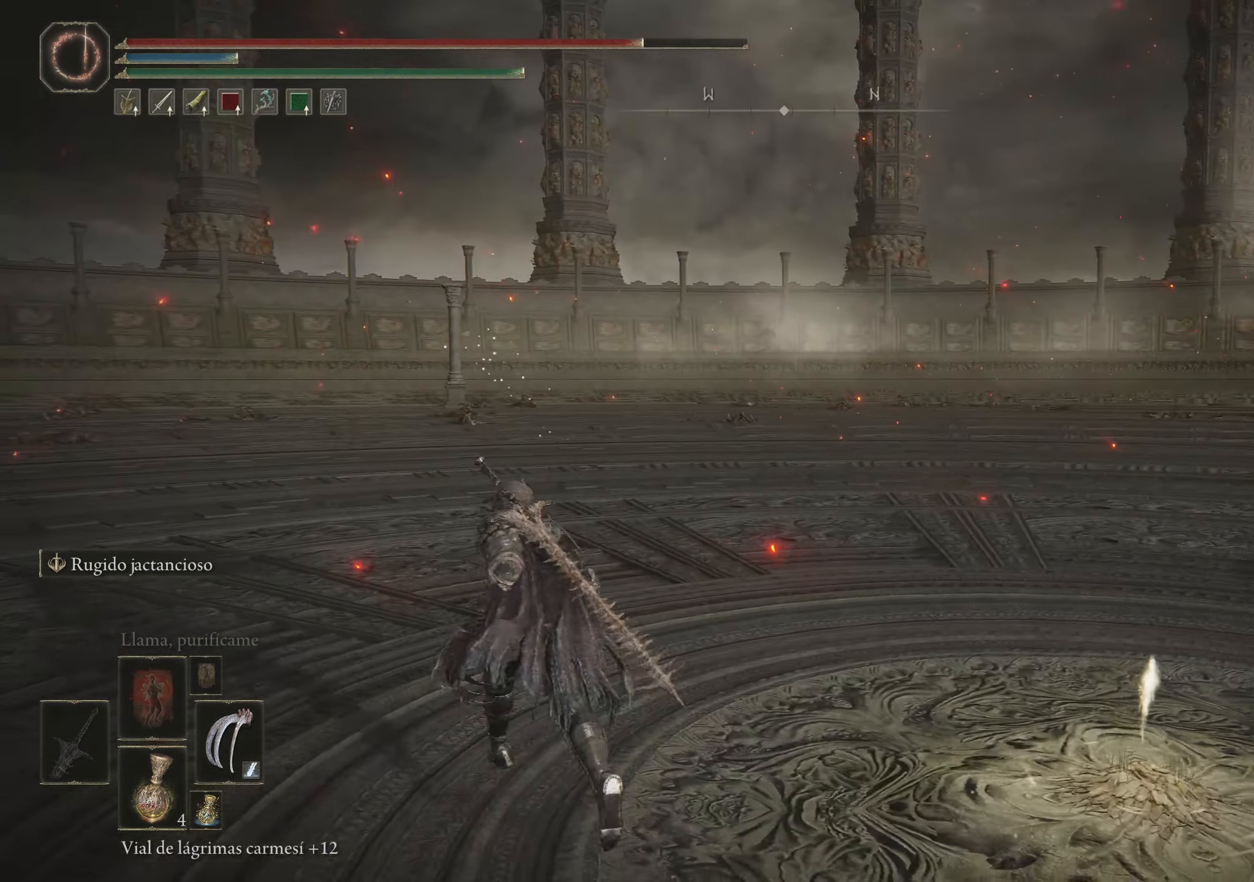
{"keys": [], "mouse": [], "events": [[83, "w", "up"]]}
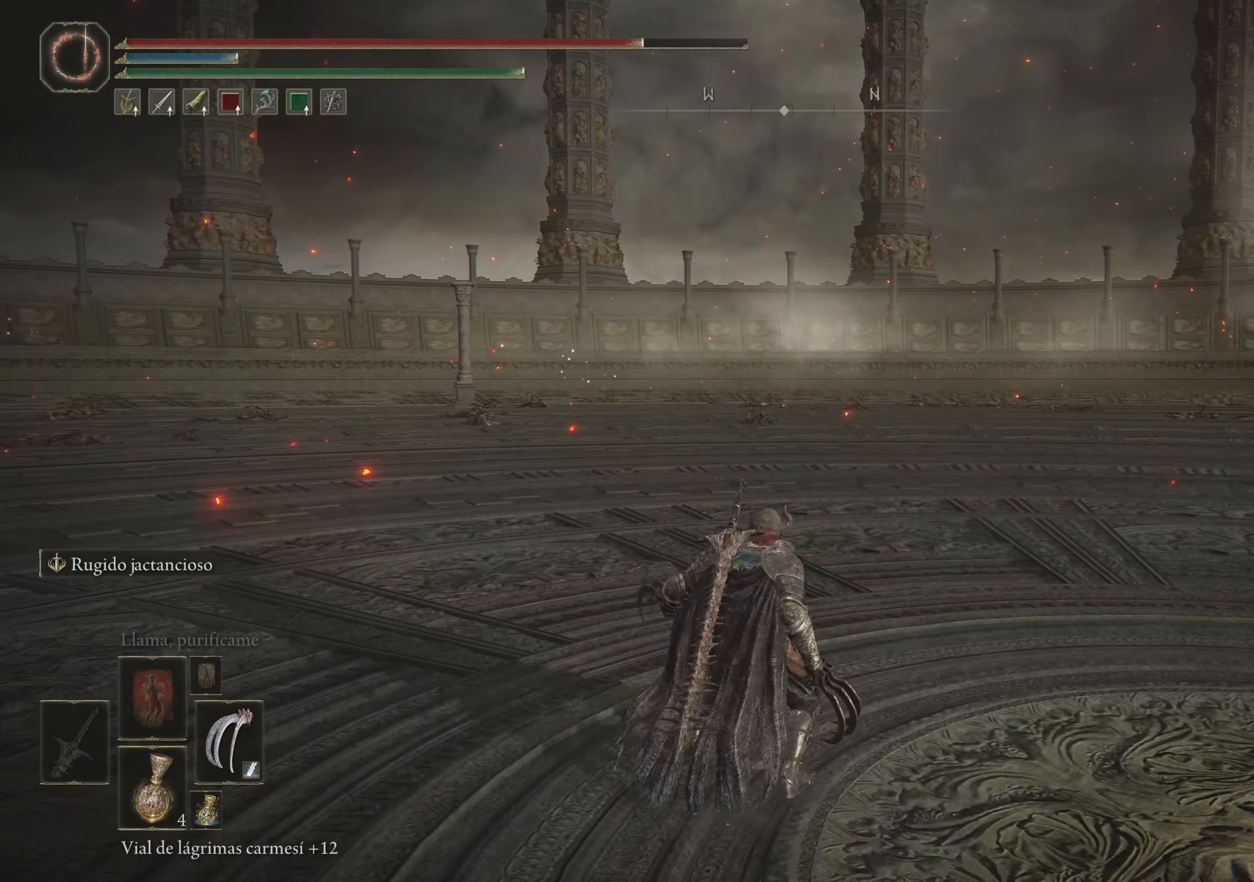
{"keys": [], "mouse": [], "events": []}
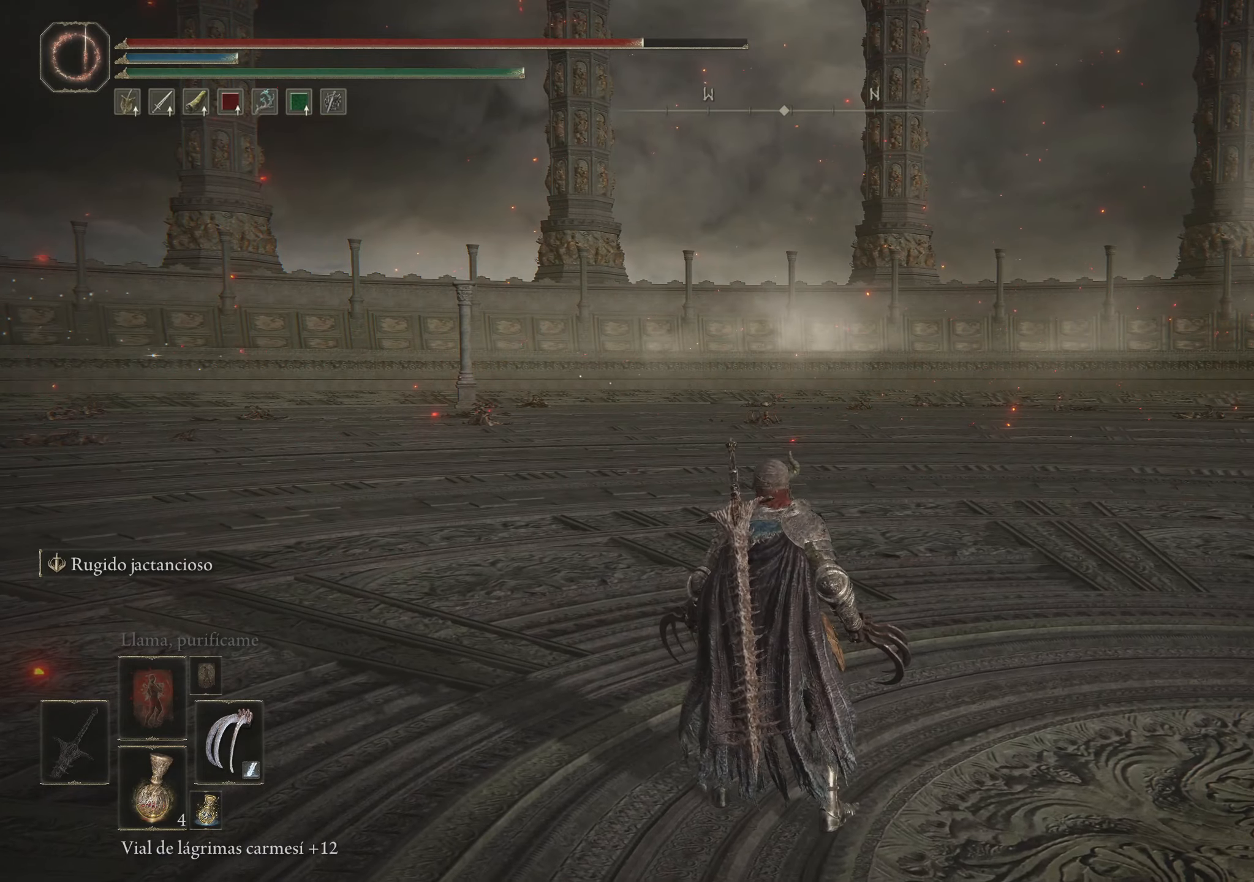
{"keys": ["w"], "mouse": [], "events": [[350, "w", "down"]]}
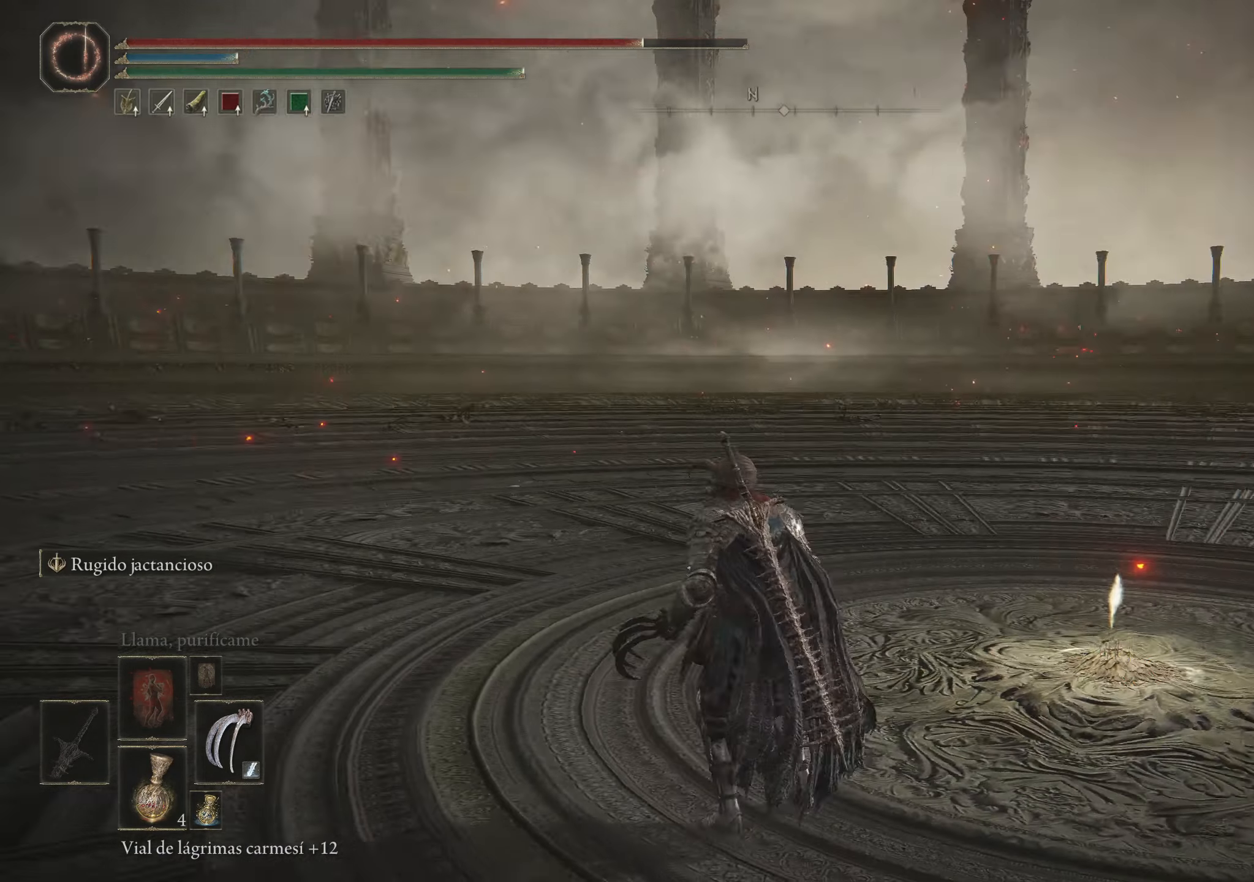
{"keys": ["w"], "mouse": [], "events": []}
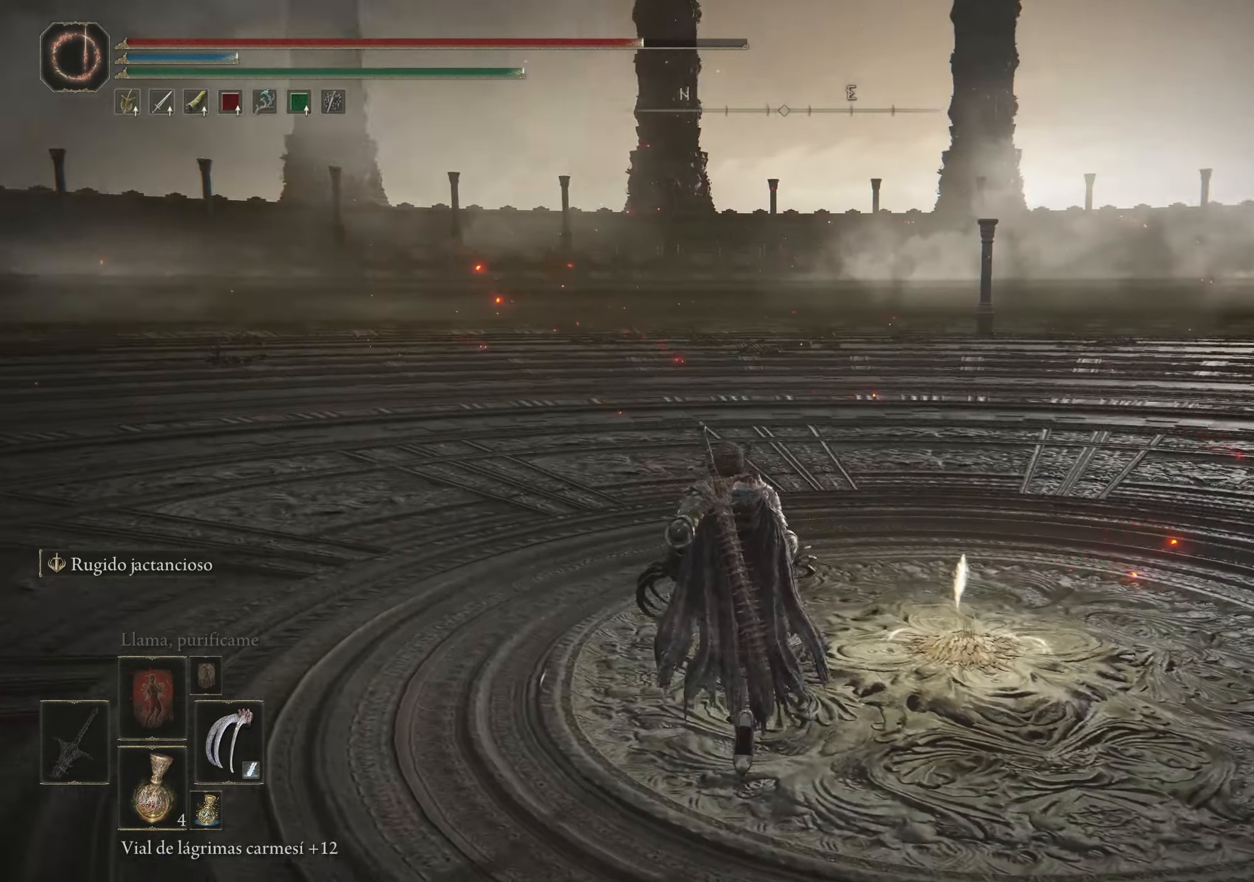
{"keys": [], "mouse": [], "events": [[384, "w", "up"]]}
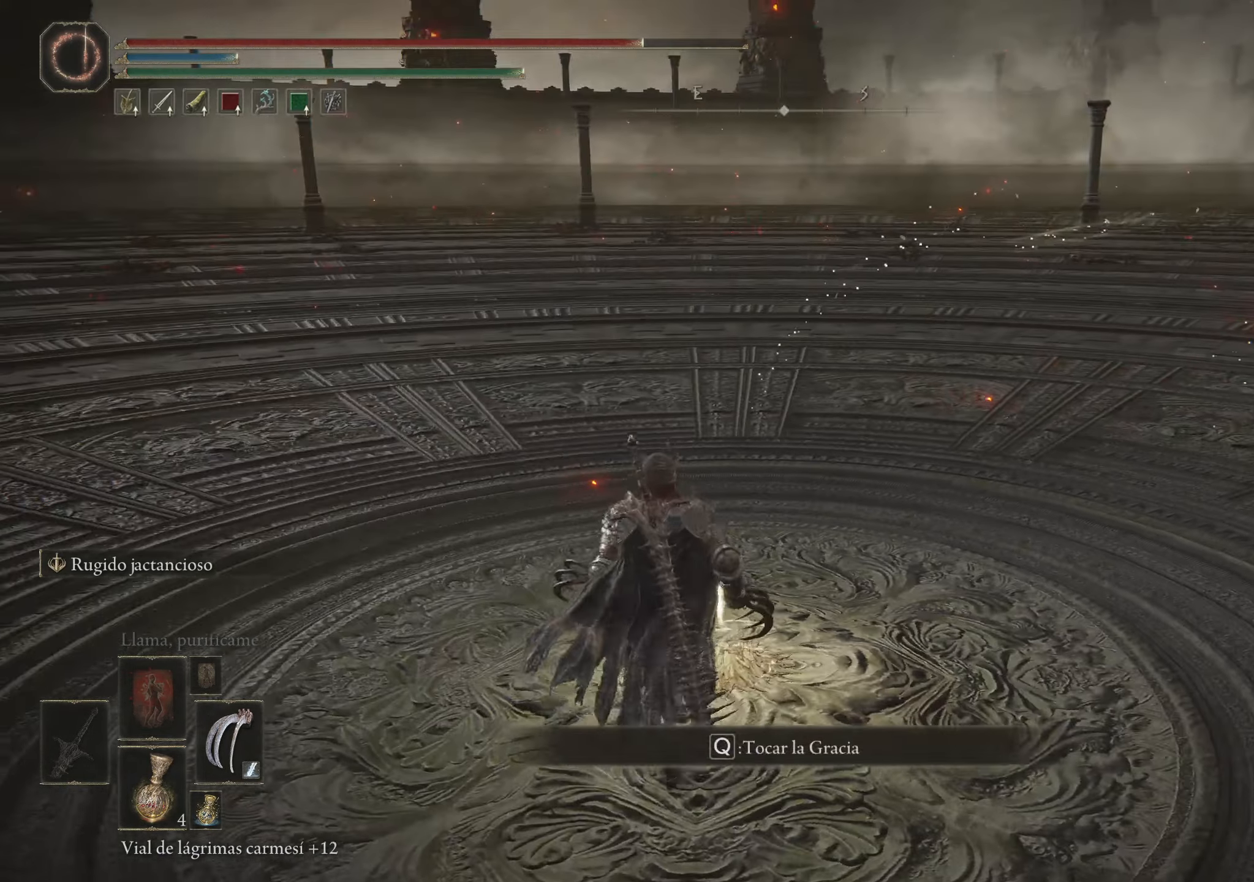
{"keys": [], "mouse": [], "events": [[300, "q", "down"], [484, "q", "up"]]}